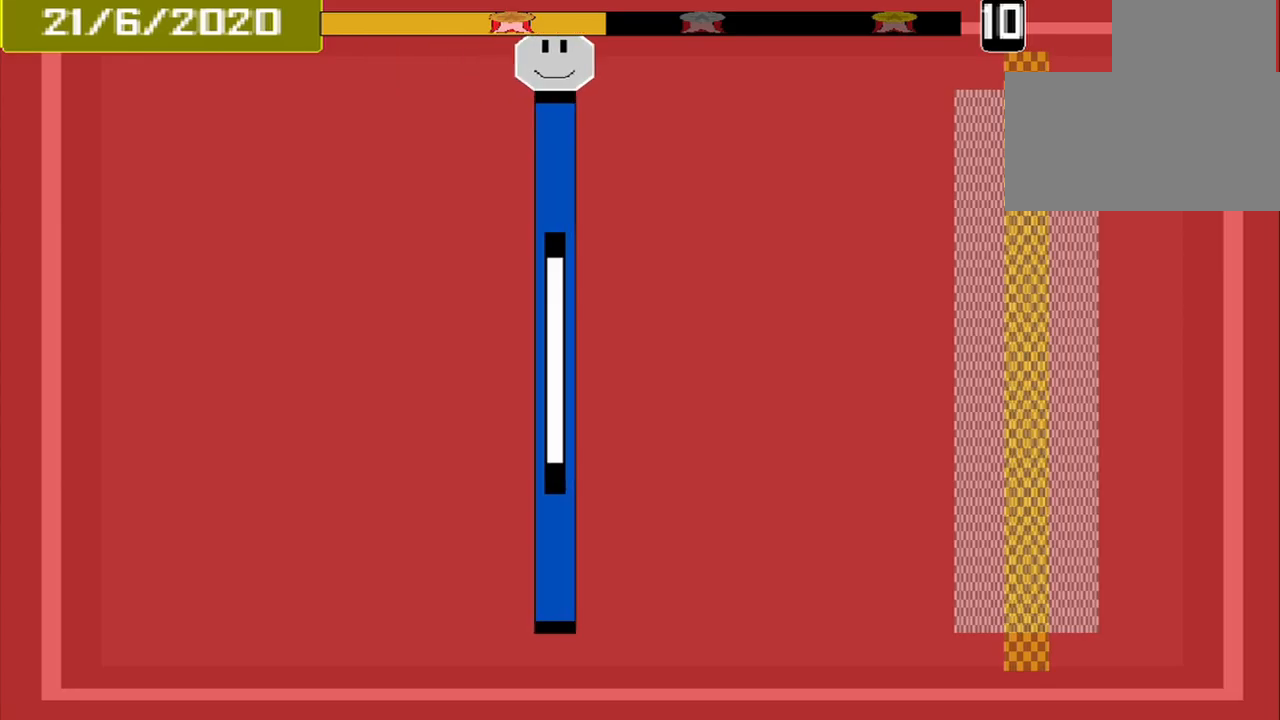
Gameplay with a controller (PlayStation layout); each line is a JSON object with the inputs held at the frame after it. "events" lists button and stick changes between this image and that frame as [ms after this image, input, new state], when the widget could be followed in between. Not read: L3 R3 left_stick right_stick.
{"buttons": [], "events": []}
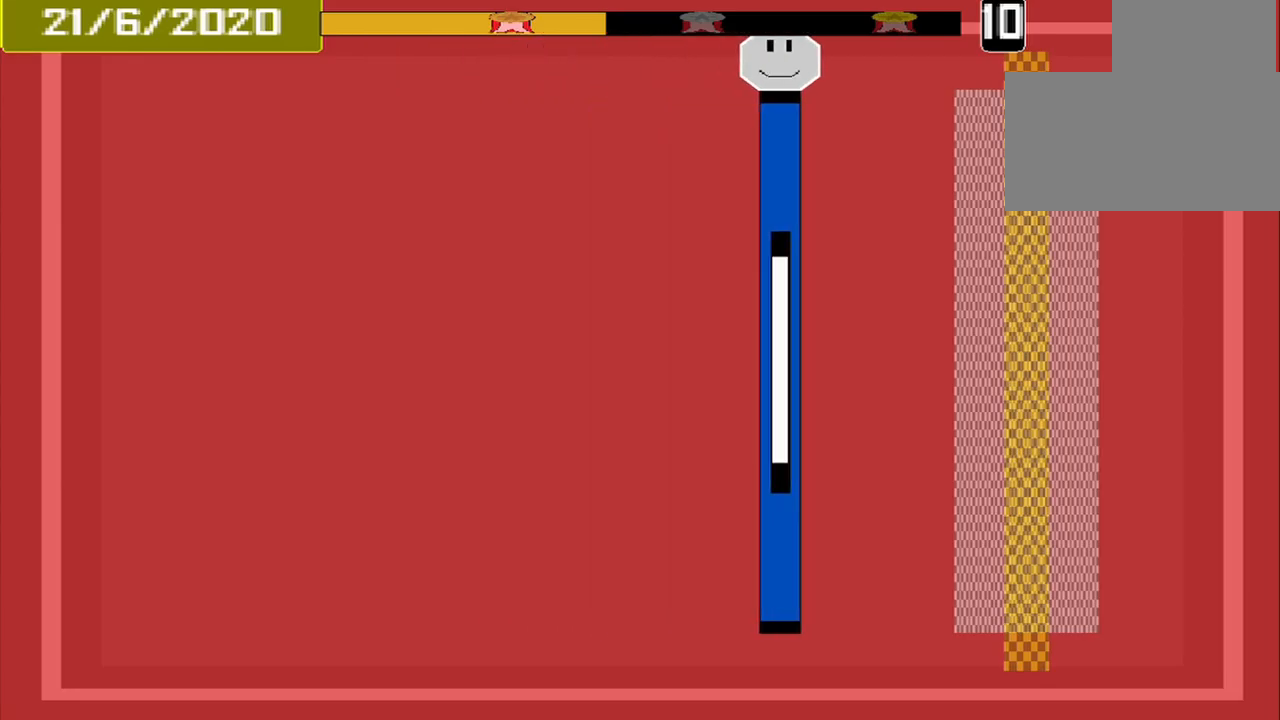
{"buttons": [], "events": []}
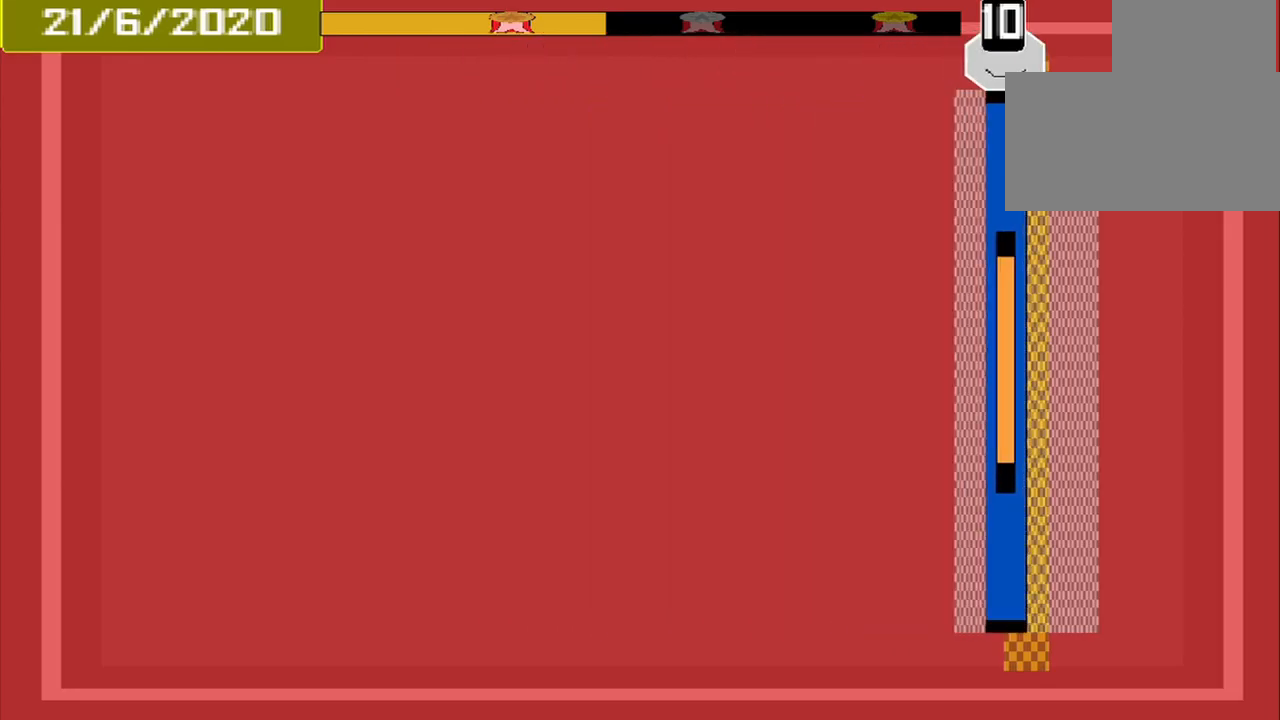
{"buttons": [], "events": [[84, "CROSS", "down"], [209, "CROSS", "up"]]}
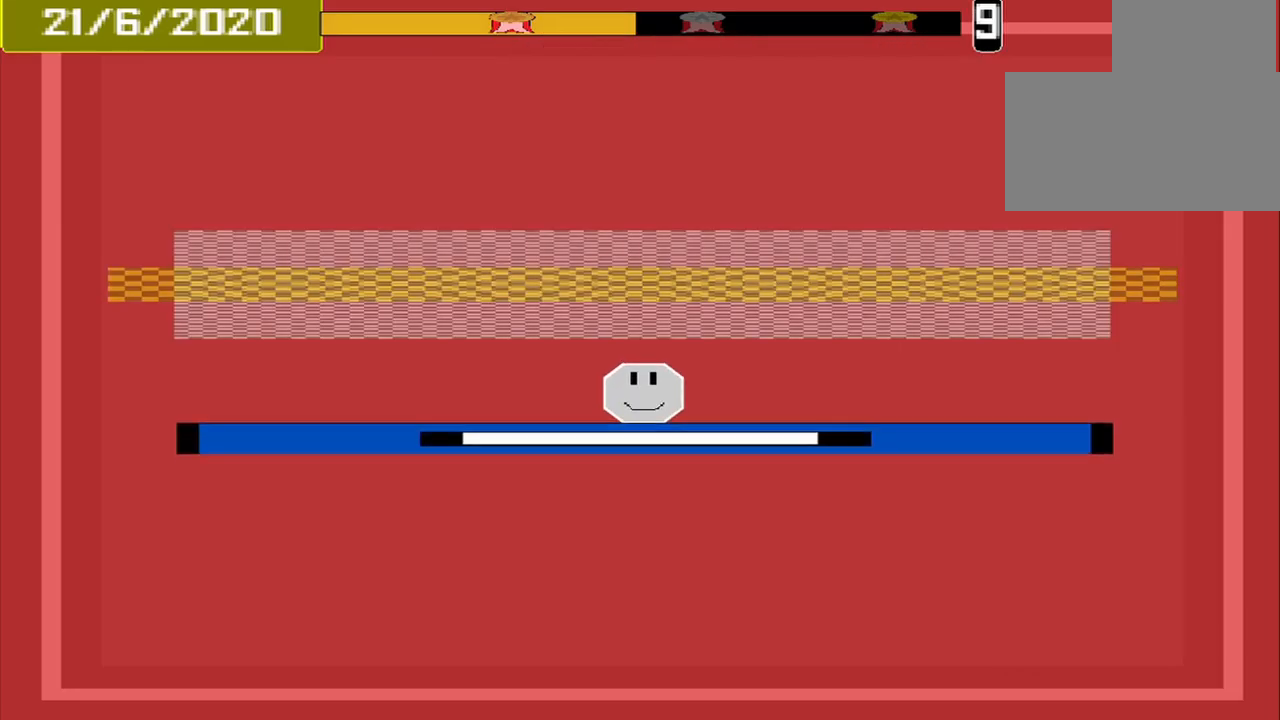
{"buttons": ["CROSS"], "events": [[459, "CROSS", "down"]]}
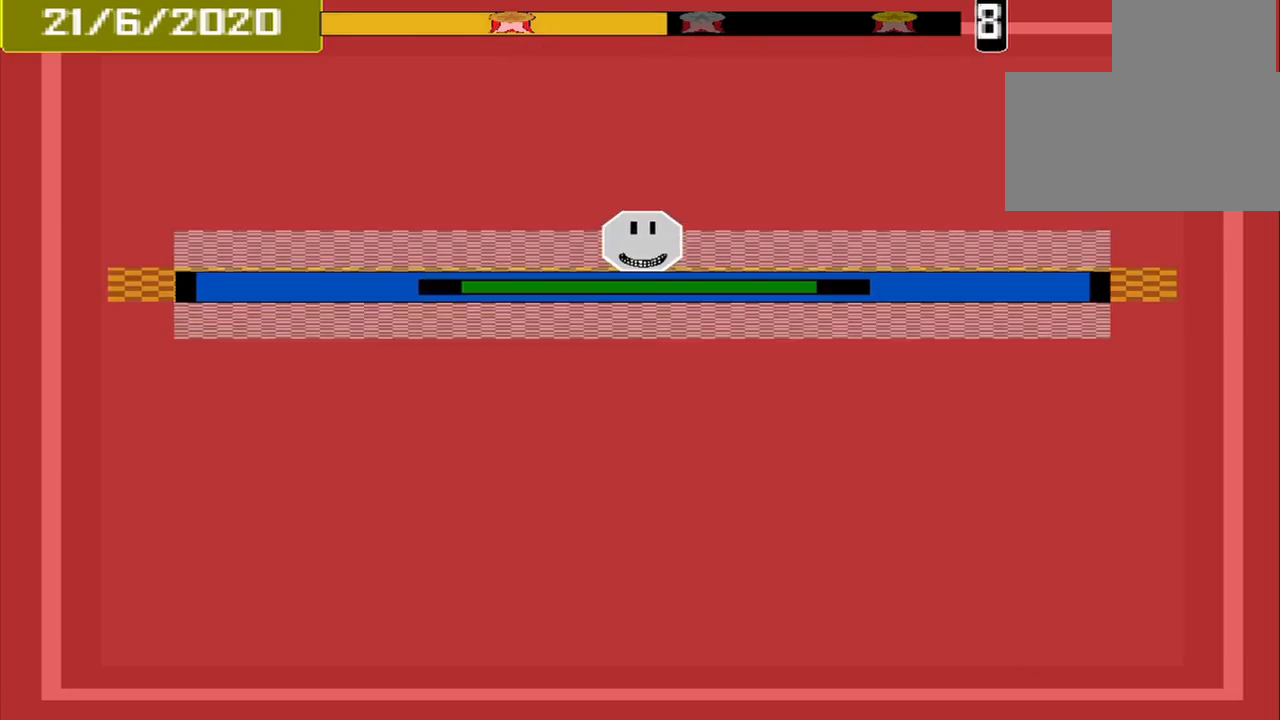
{"buttons": [], "events": [[84, "CROSS", "up"]]}
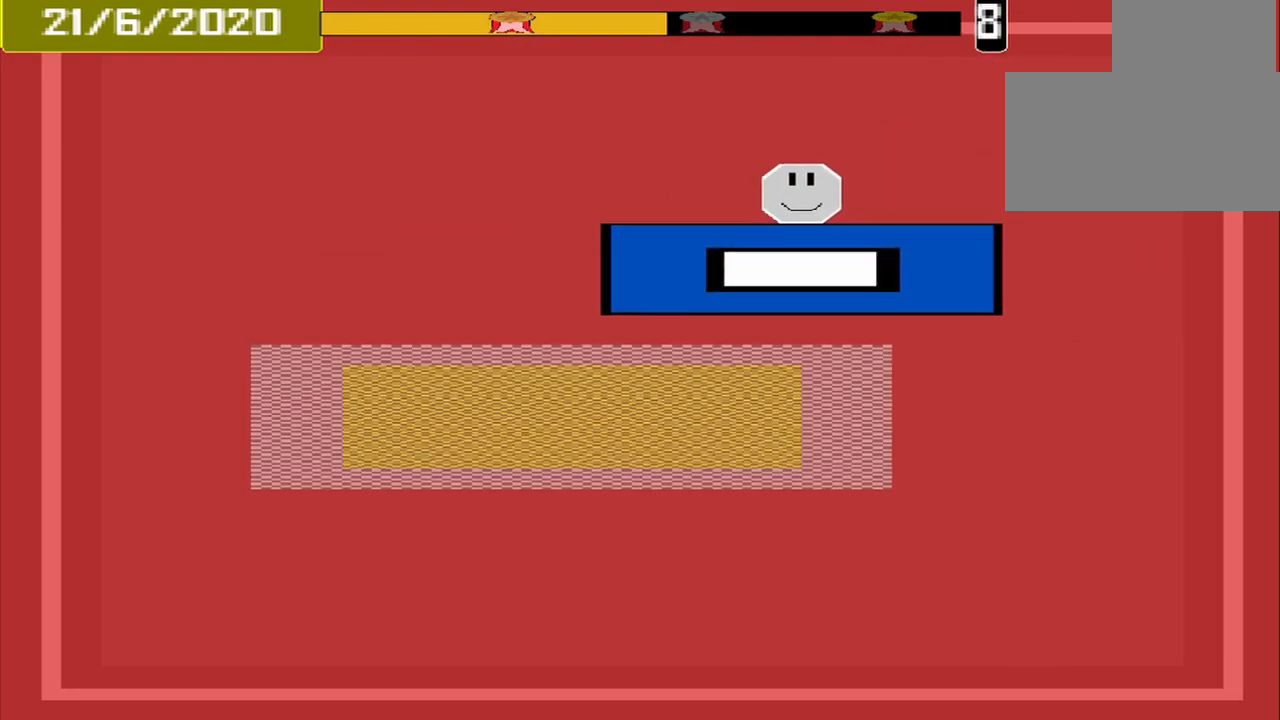
{"buttons": ["CROSS"], "events": [[417, "CROSS", "down"]]}
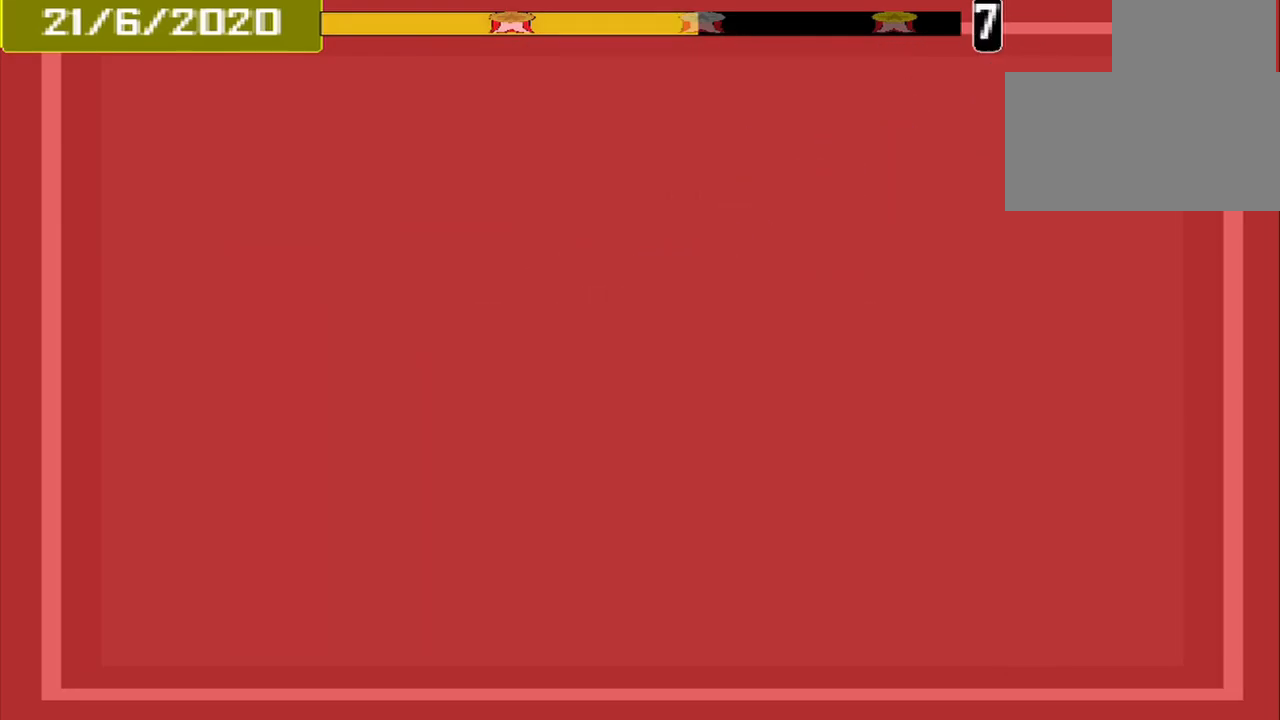
{"buttons": [], "events": [[42, "CROSS", "up"]]}
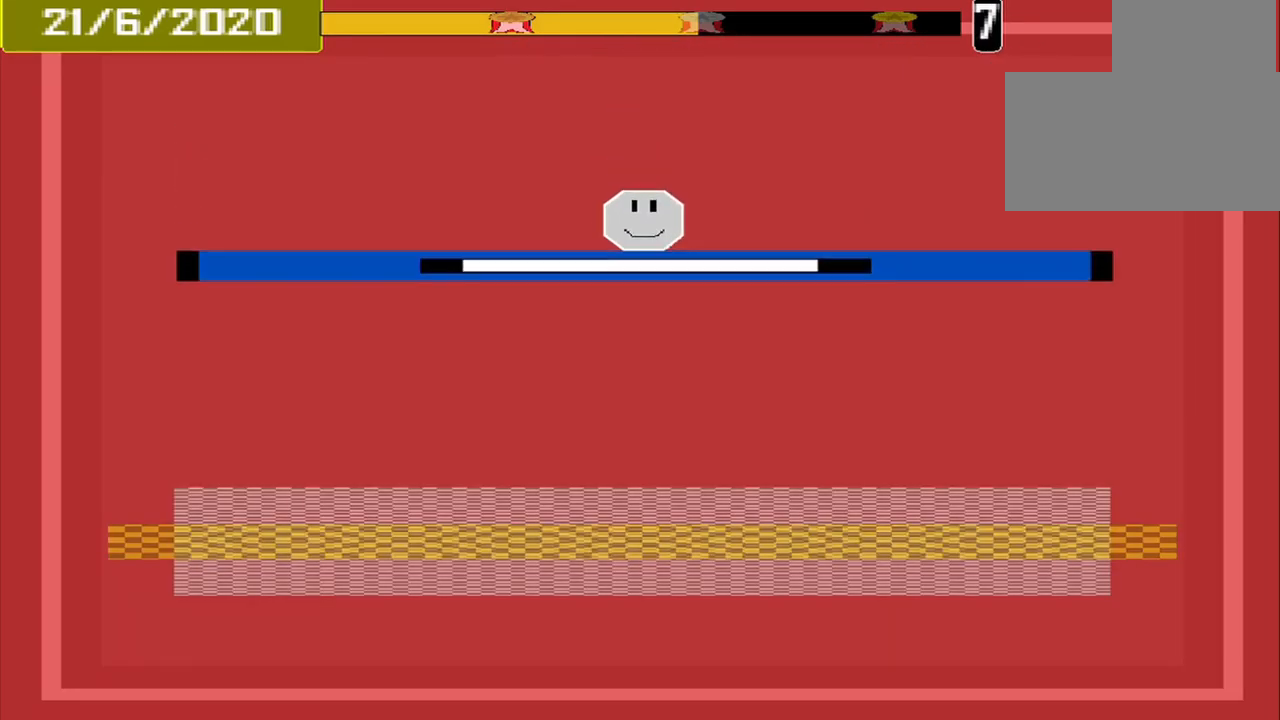
{"buttons": [], "events": []}
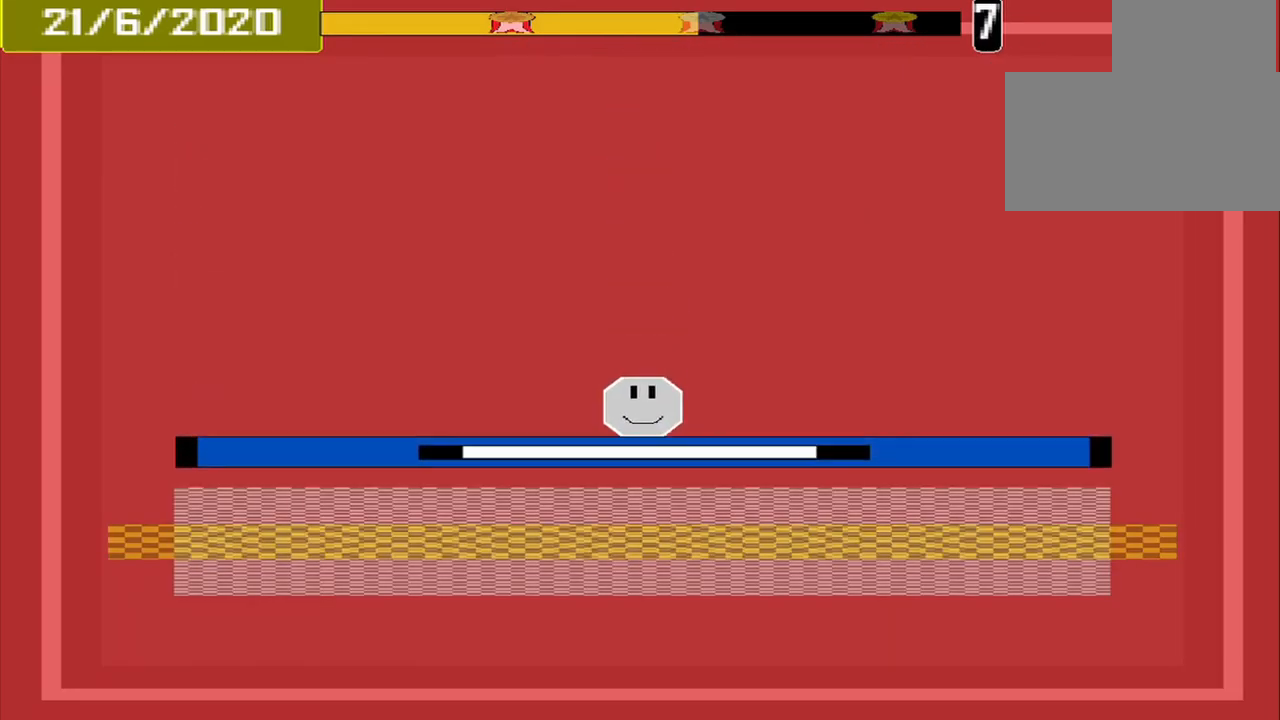
{"buttons": [], "events": [[292, "CROSS", "down"], [459, "CROSS", "up"]]}
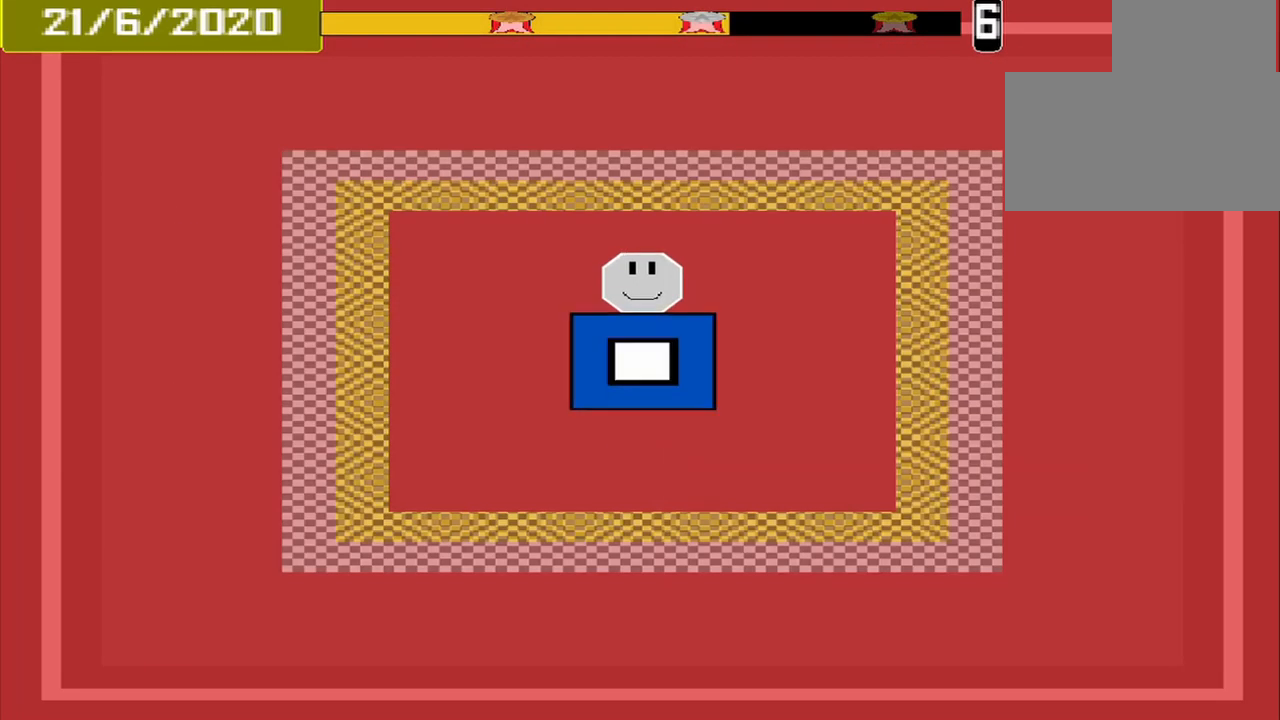
{"buttons": [], "events": []}
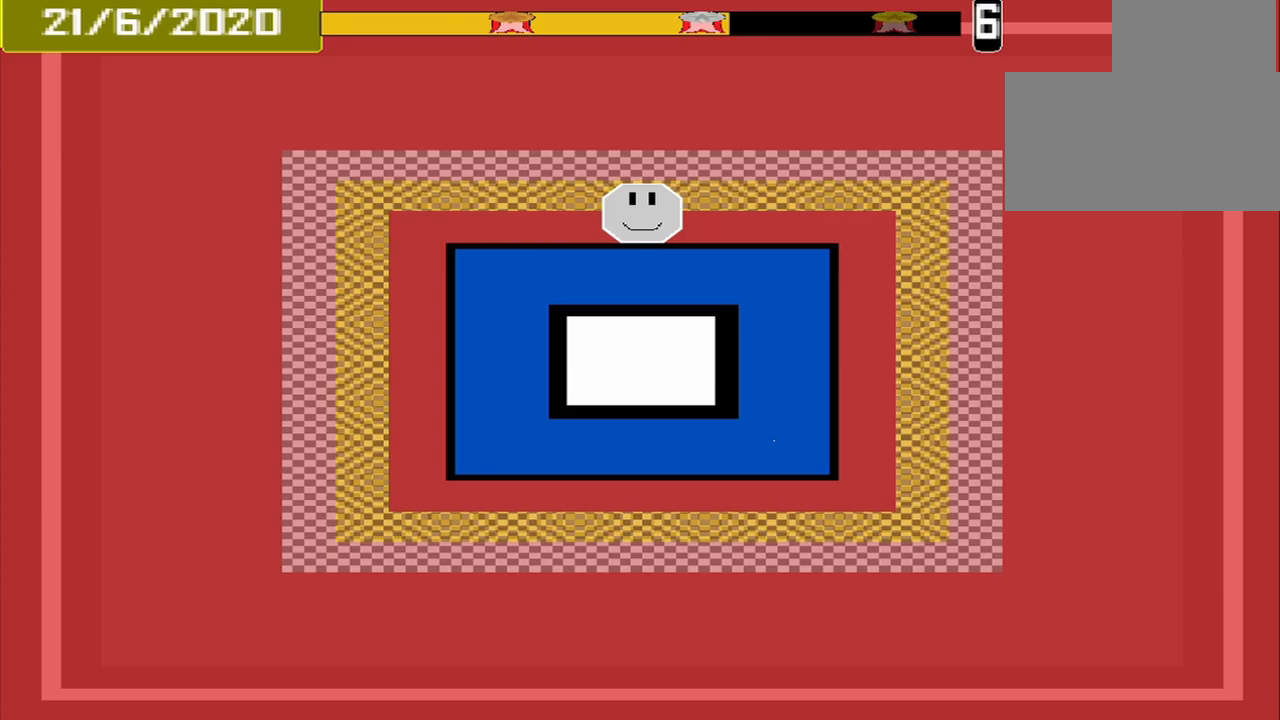
{"buttons": ["CROSS"], "events": [[458, "CROSS", "down"]]}
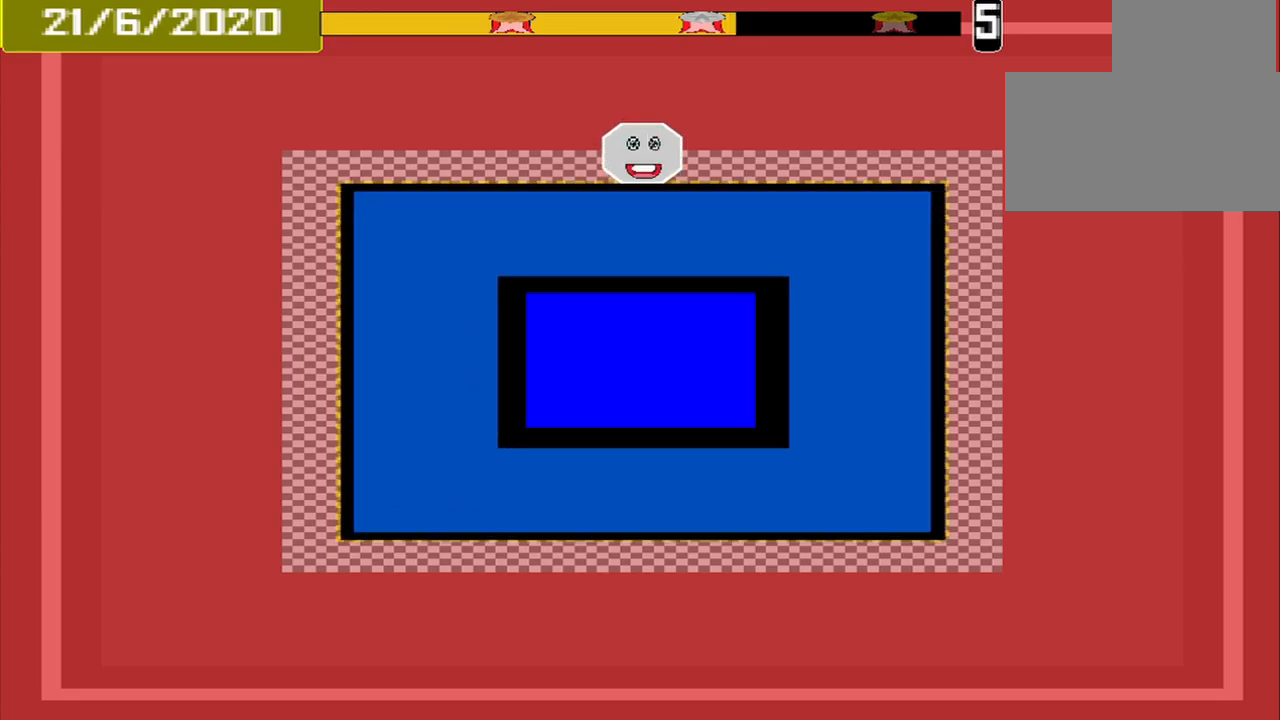
{"buttons": [], "events": [[83, "CROSS", "up"]]}
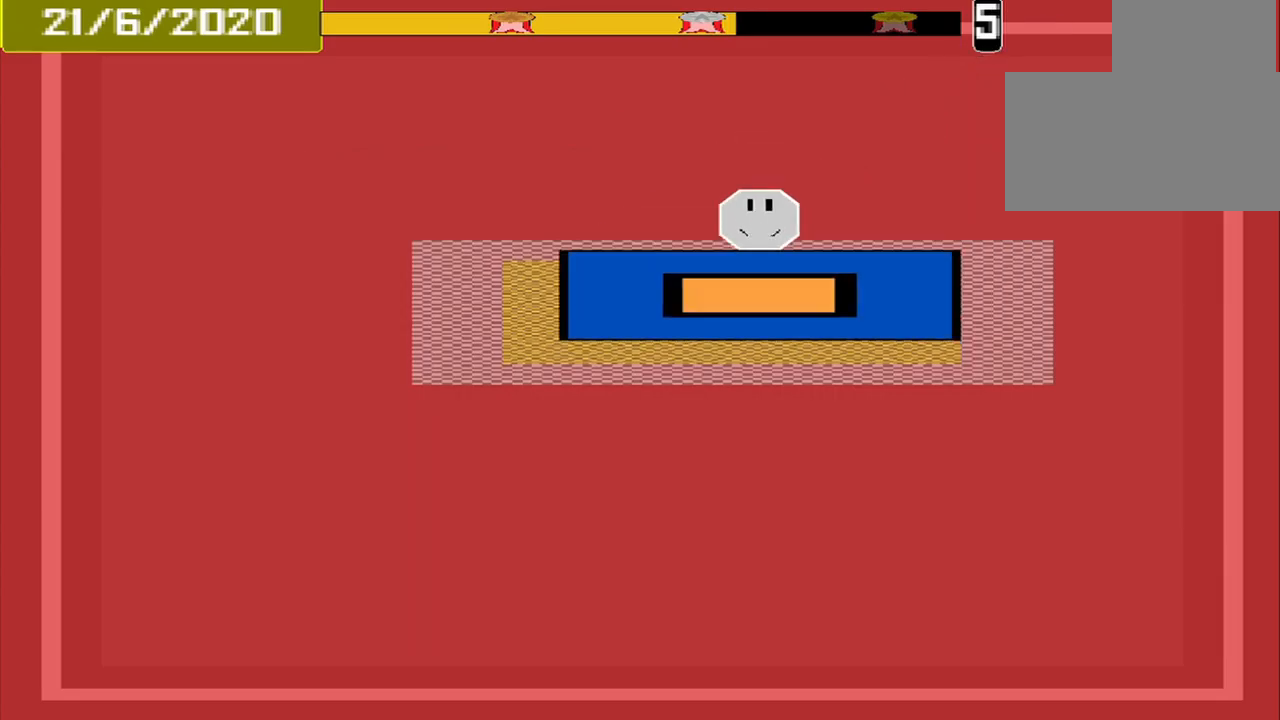
{"buttons": [], "events": [[125, "CROSS", "down"], [208, "CROSS", "up"]]}
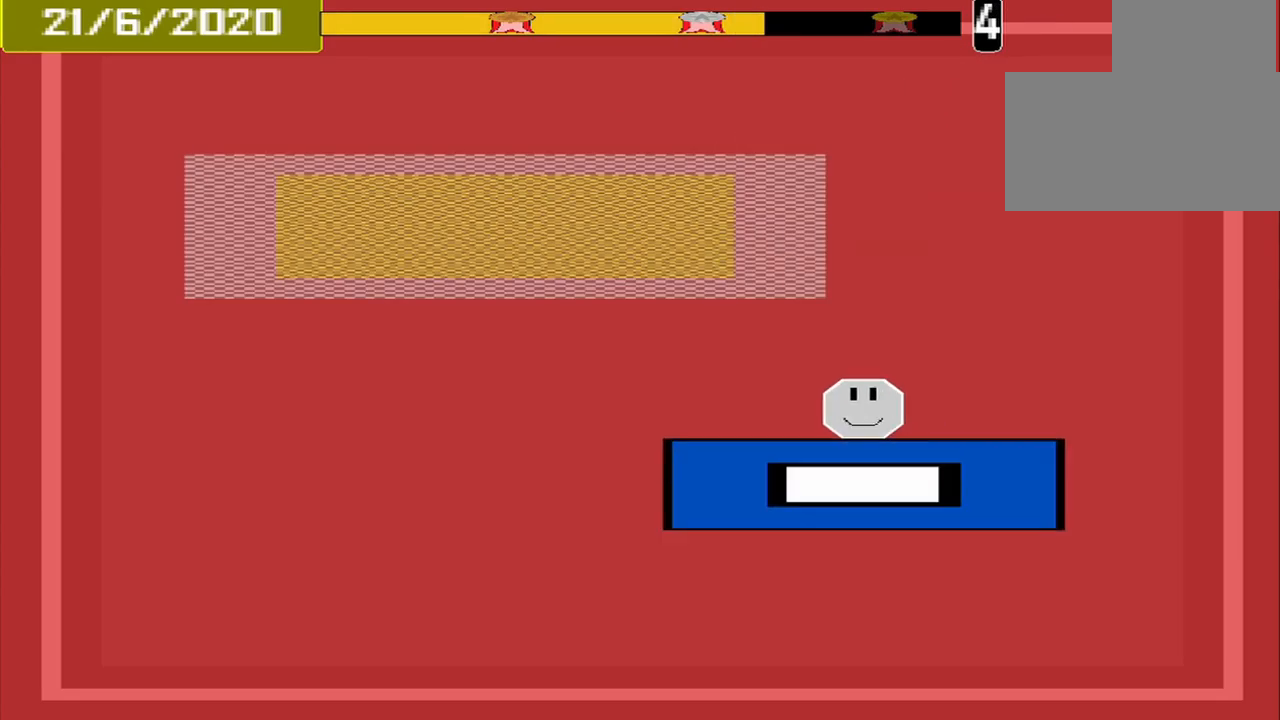
{"buttons": [], "events": []}
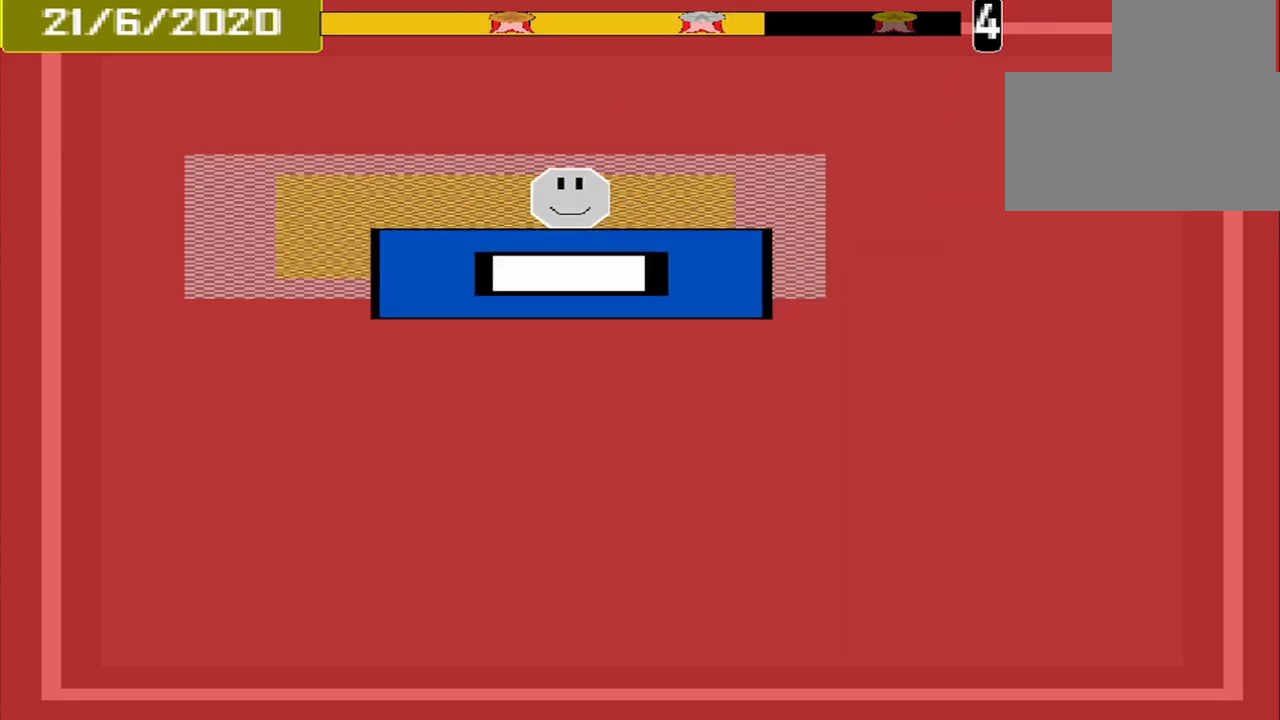
{"buttons": [], "events": [[167, "CROSS", "down"], [292, "CROSS", "up"]]}
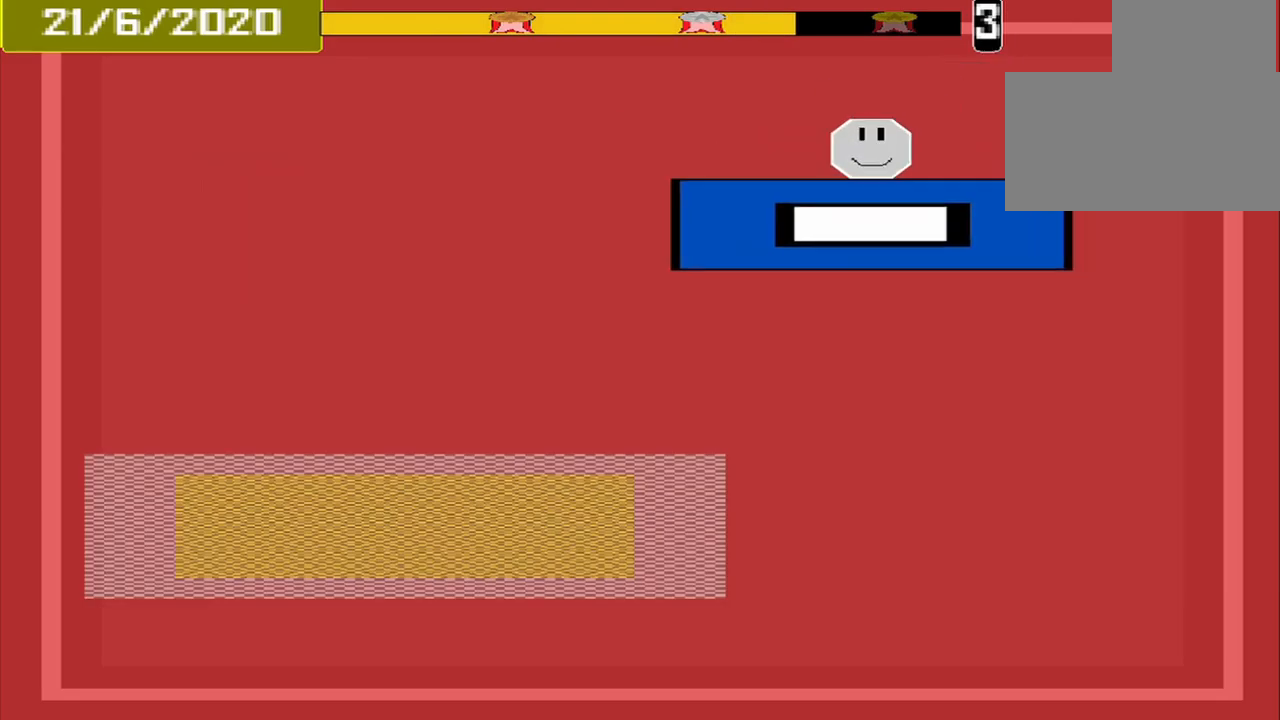
{"buttons": [], "events": []}
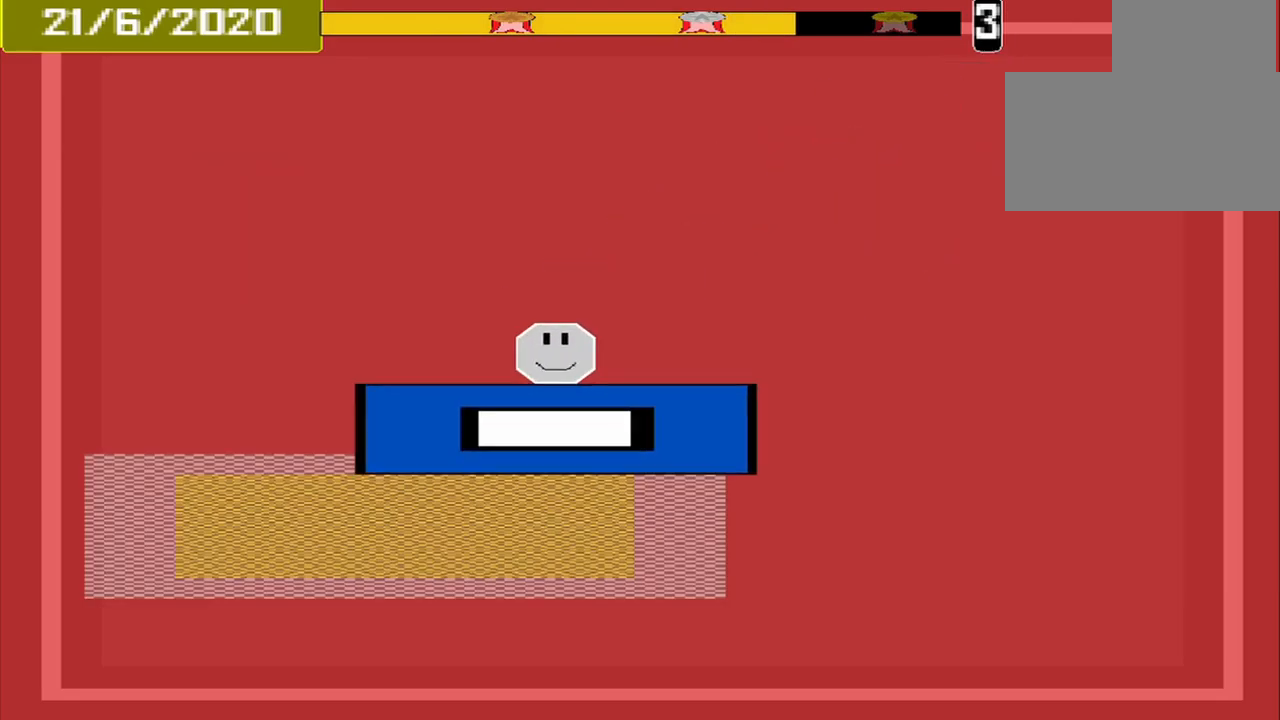
{"buttons": [], "events": [[292, "CROSS", "down"], [375, "CROSS", "up"]]}
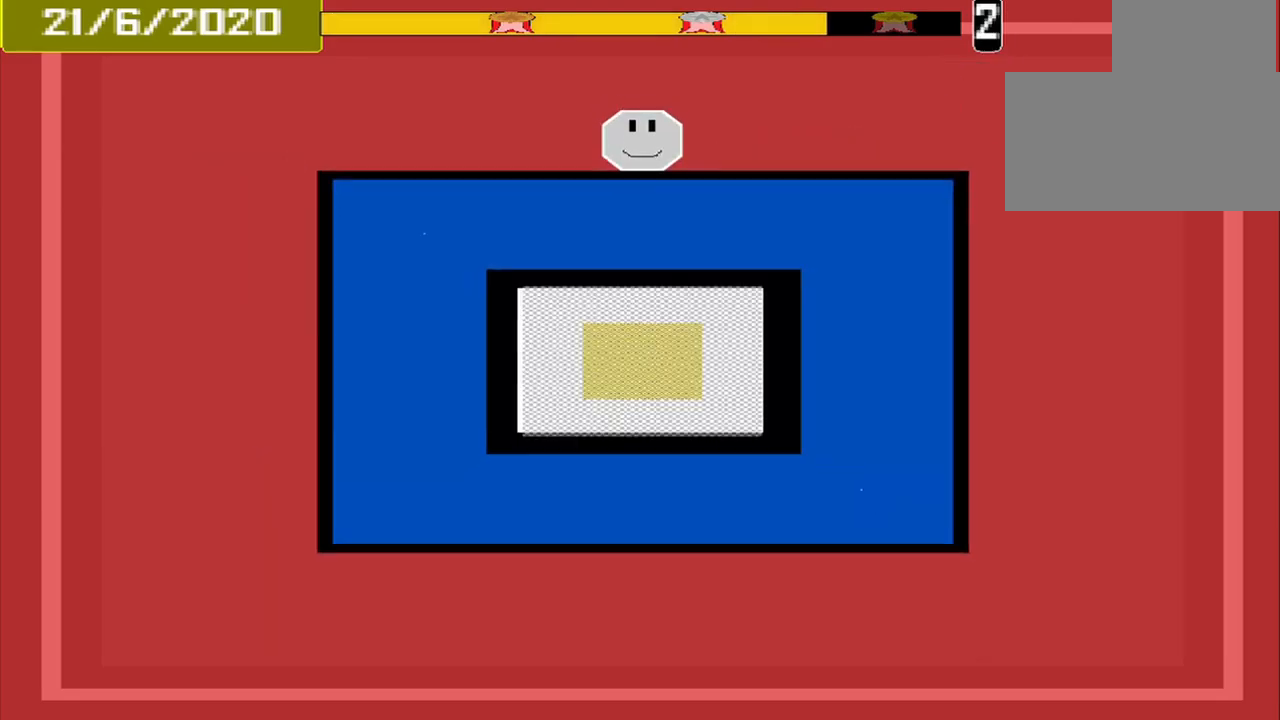
{"buttons": [], "events": []}
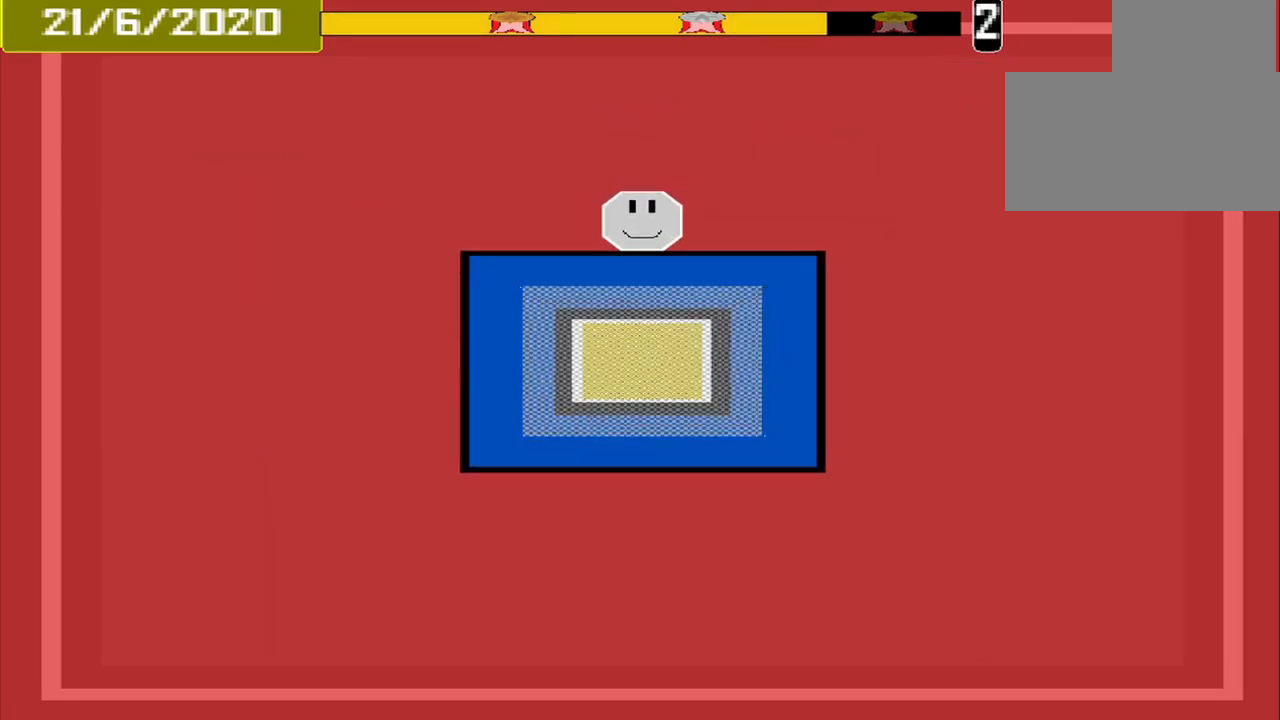
{"buttons": [], "events": []}
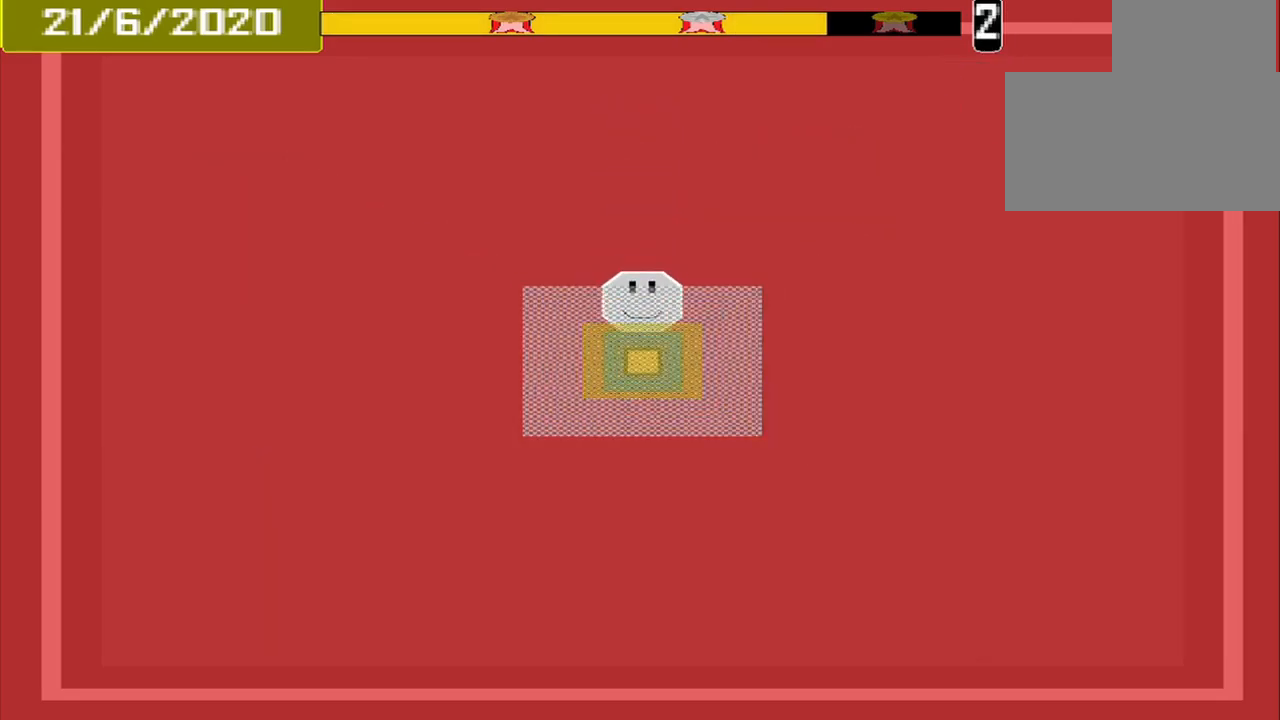
{"buttons": [], "events": [[83, "CROSS", "down"], [208, "CROSS", "up"]]}
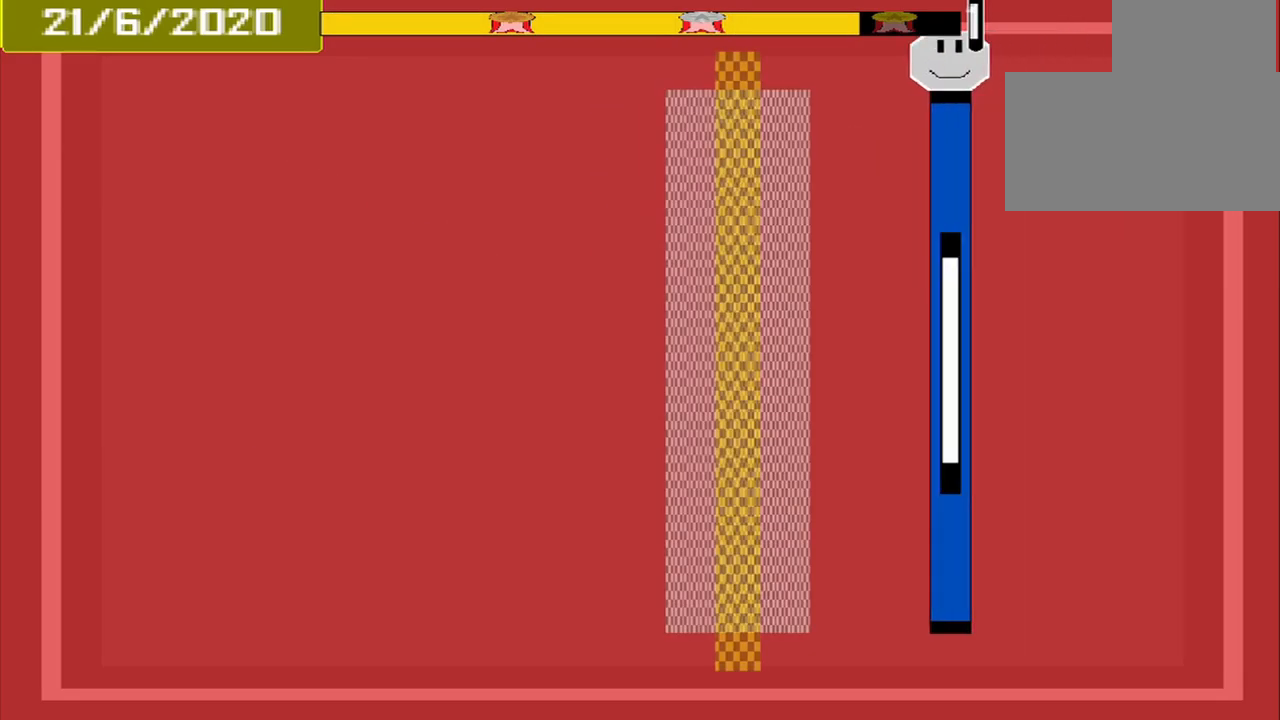
{"buttons": ["CROSS"], "events": [[458, "CROSS", "down"]]}